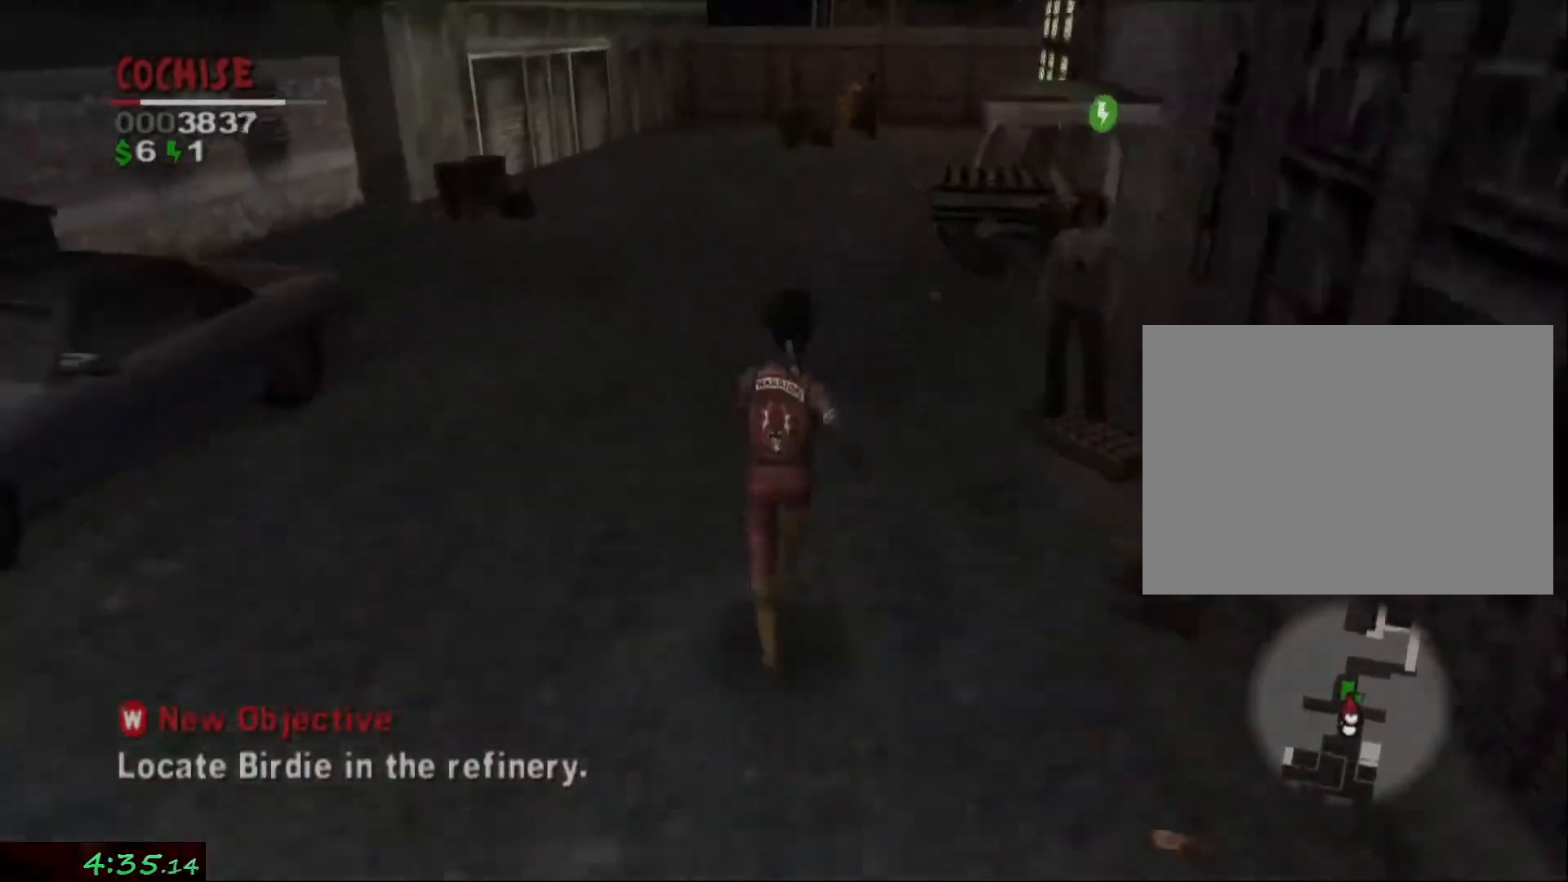
Gameplay with a controller (PlayStation layout); each line is a JSON object with the inputs held at the frame after it (dt_ms = milliseconds from this image to that frame). "events" lists button and stick changes between this image and that frame as [ms after this image, input, new state], when the widget could be followed in between. Not read: L2 L3 R3 left_stick.
{"dt_ms": 500, "buttons": [], "right_stick": "center", "events": []}
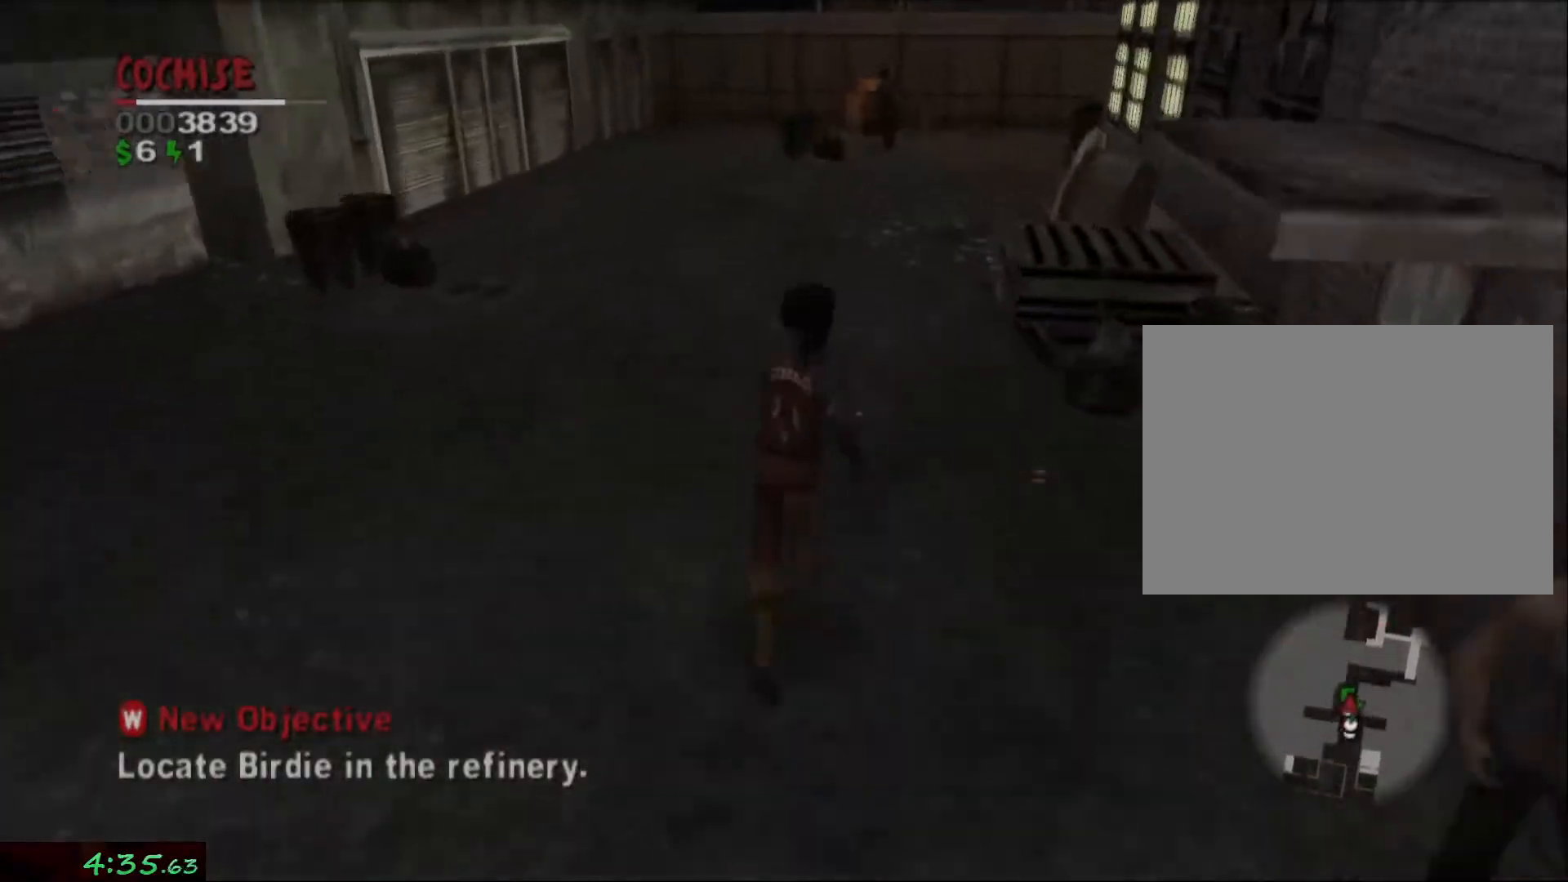
{"dt_ms": 500, "buttons": [], "right_stick": "center"}
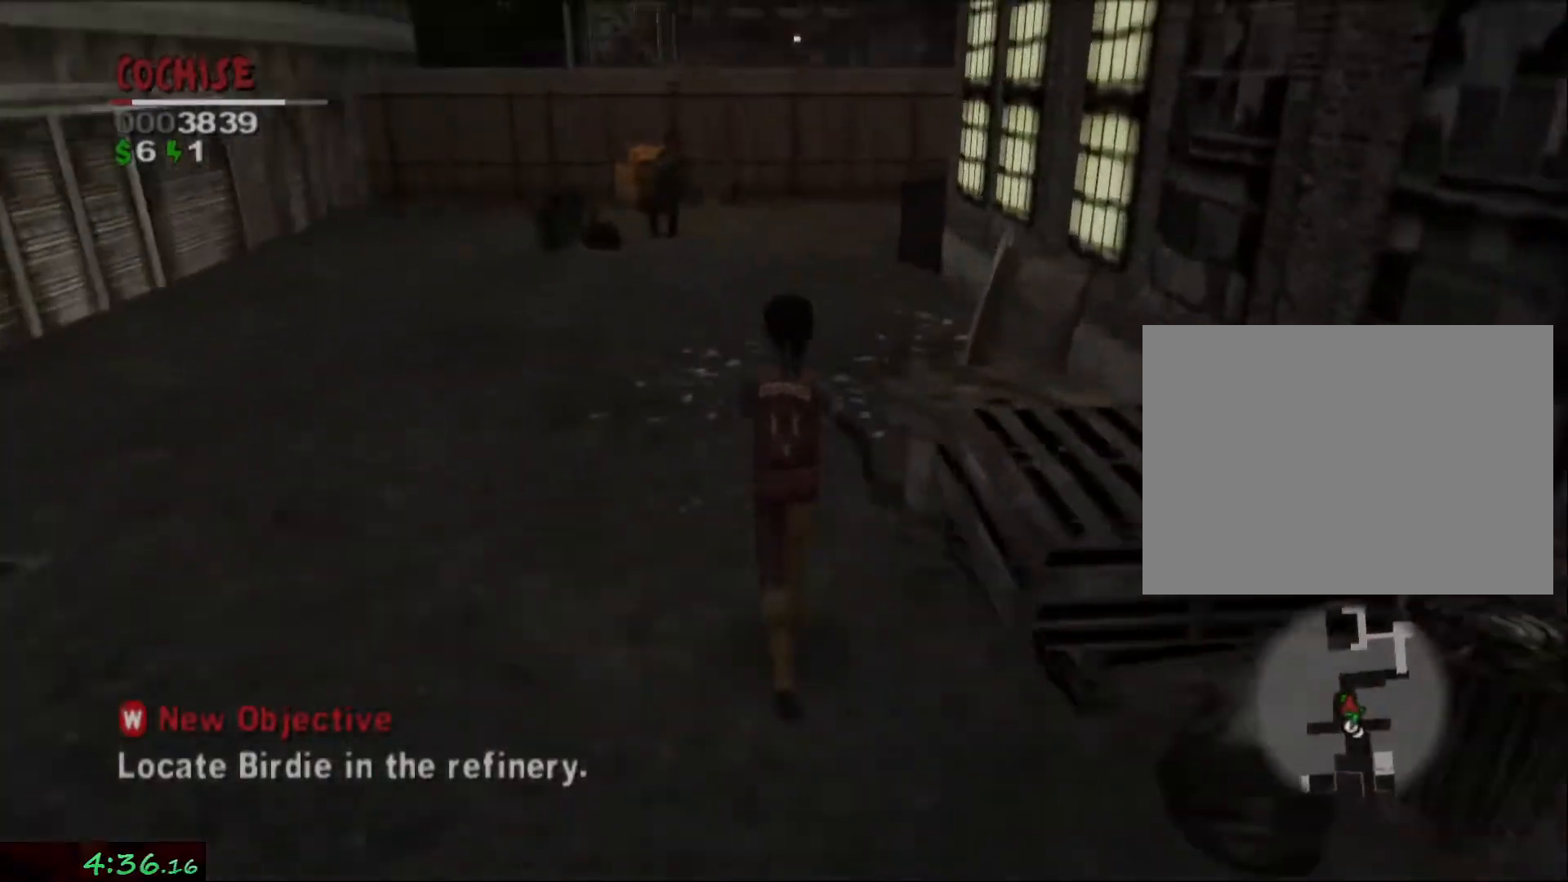
{"dt_ms": 1000, "buttons": [], "right_stick": "right"}
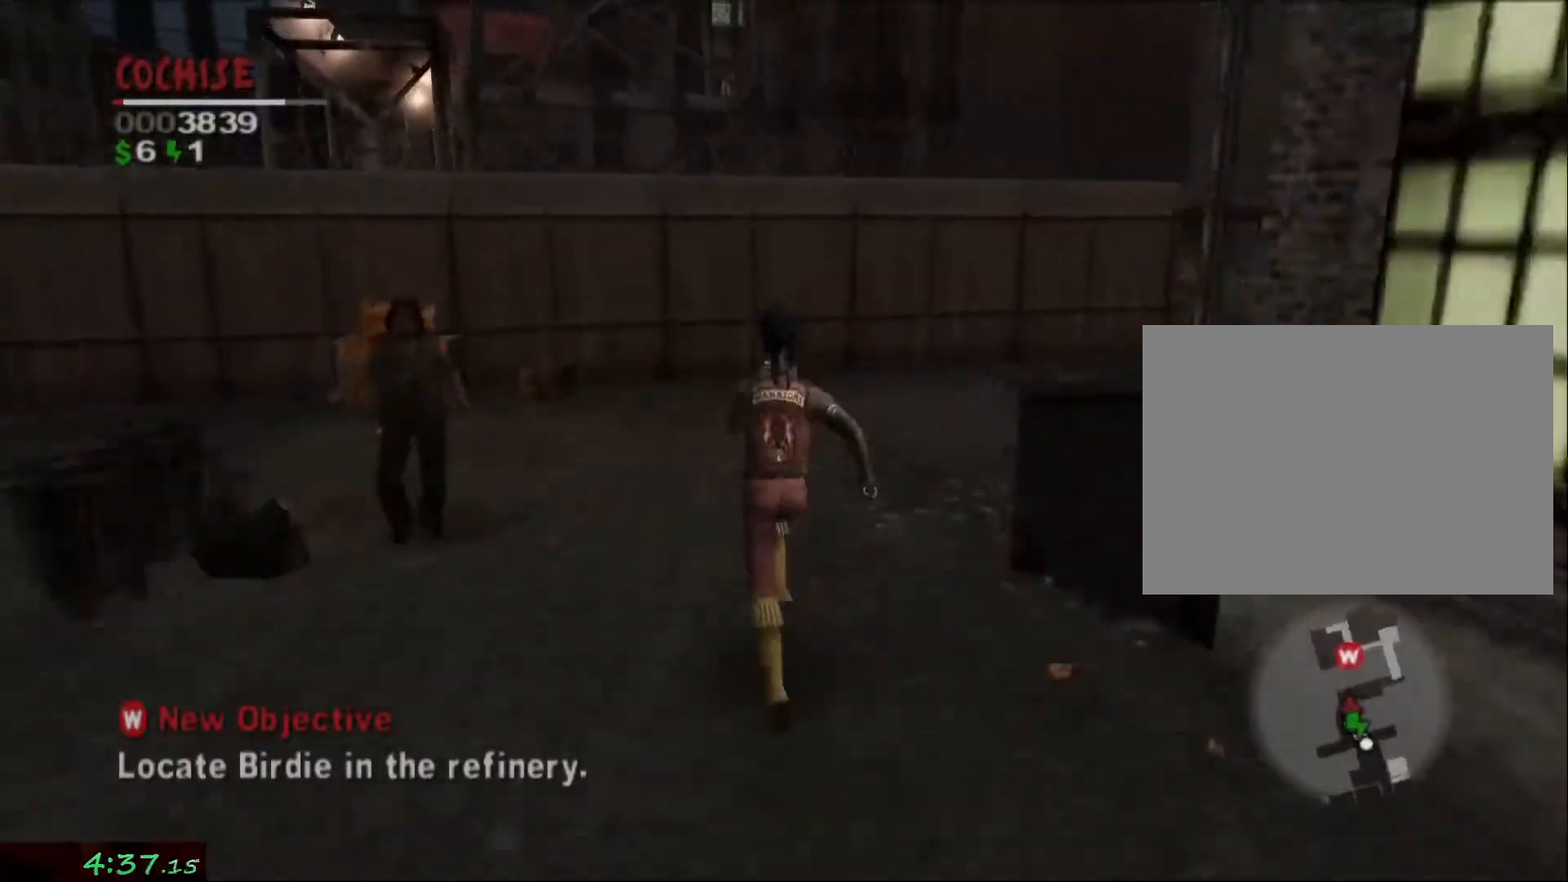
{"dt_ms": 500, "buttons": [], "right_stick": "up-right", "events": [[333, "right_stick", "center"], [500, "right_stick", "up-right"]]}
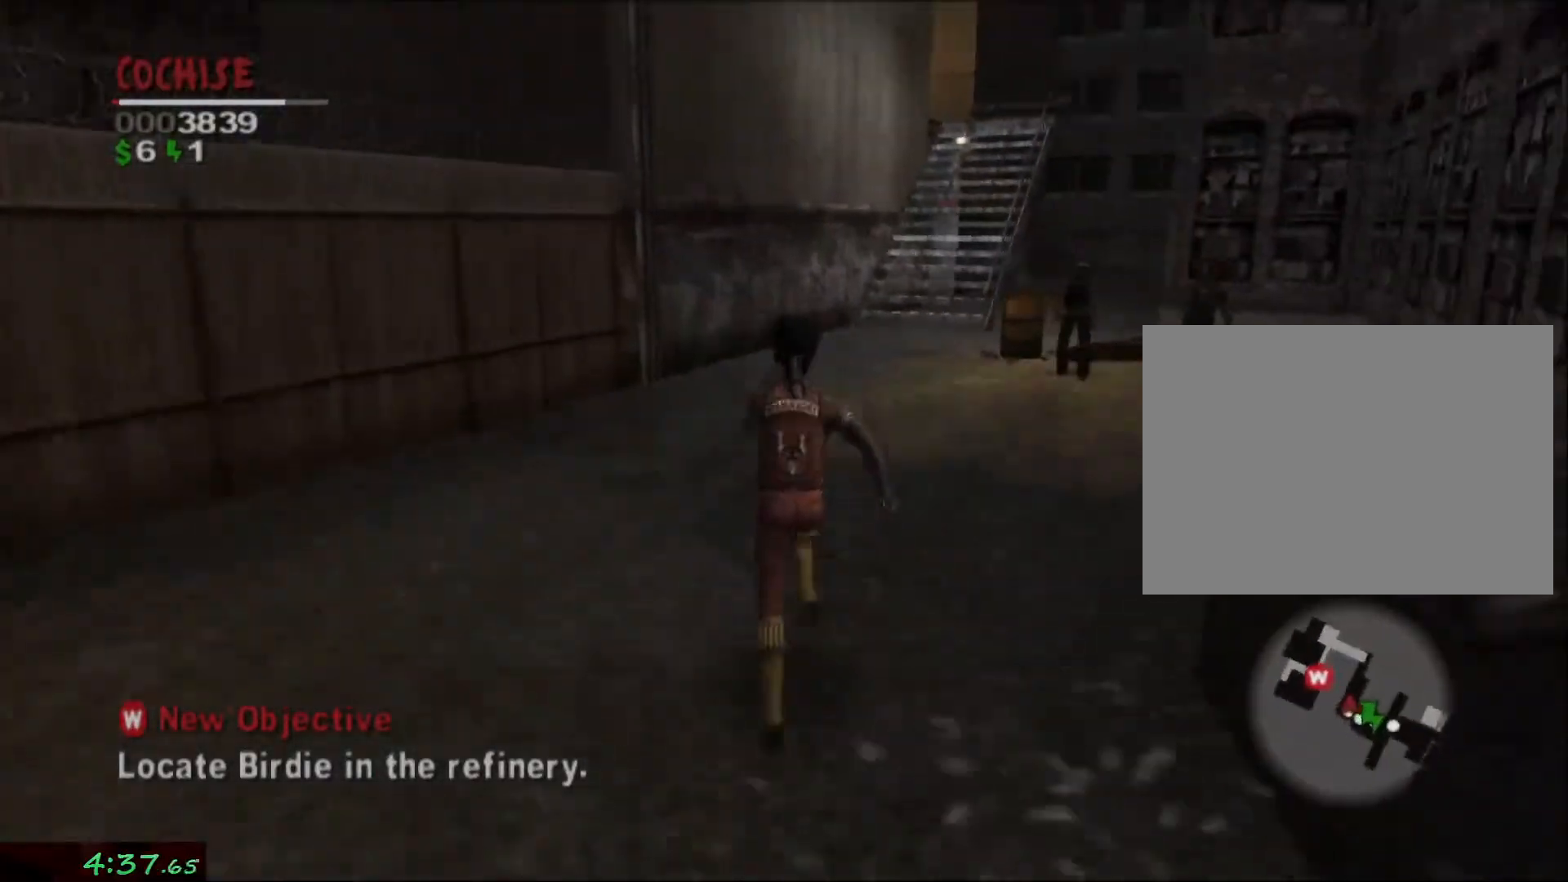
{"dt_ms": 500, "buttons": [], "right_stick": "center", "events": [[100, "right_stick", "center"]]}
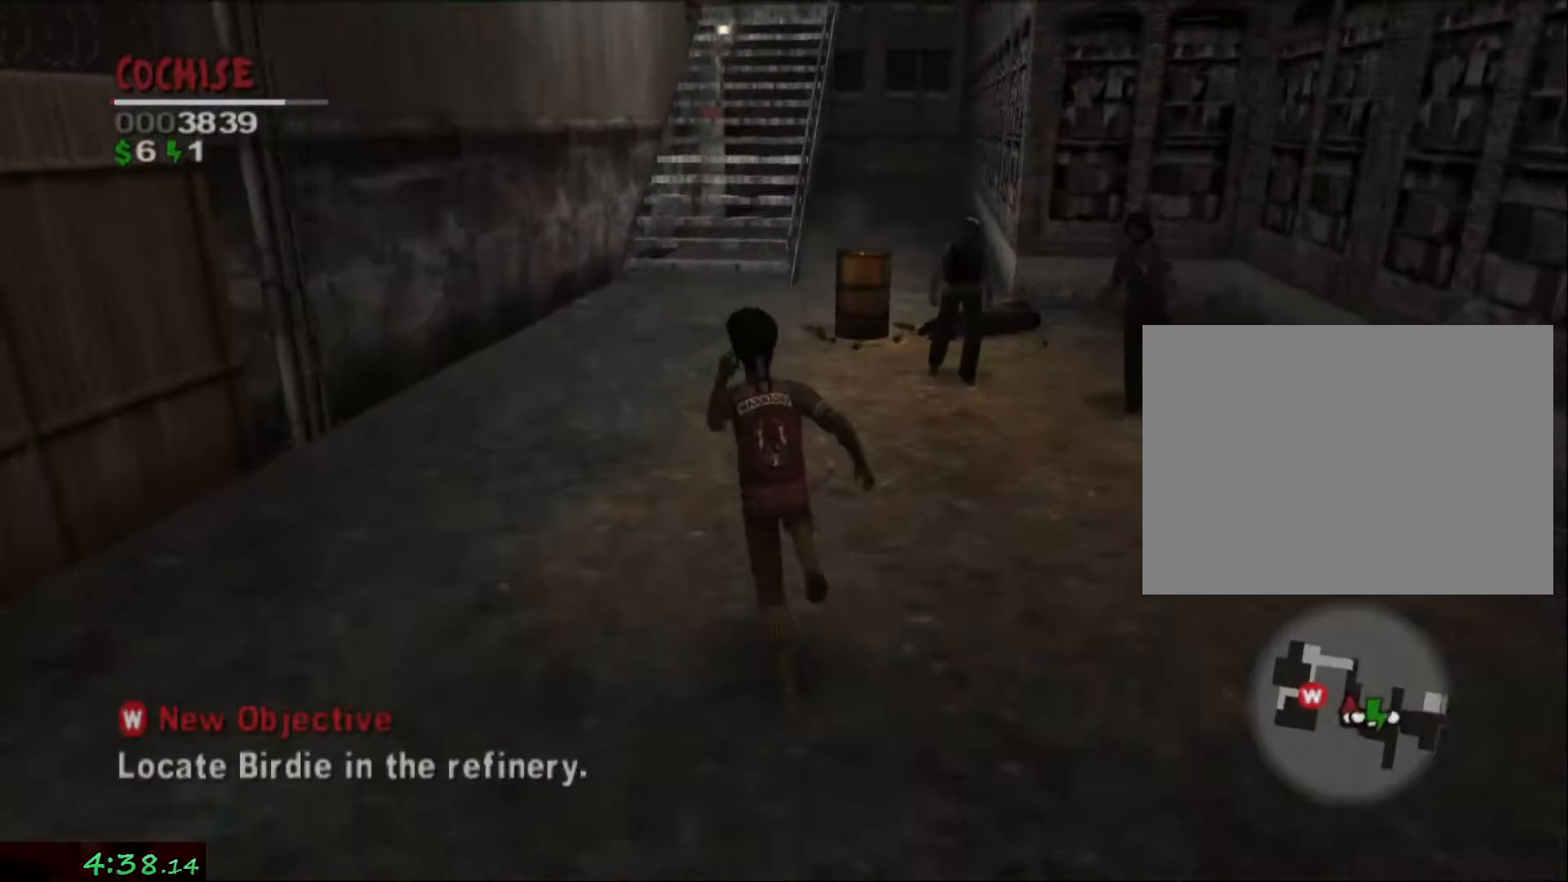
{"dt_ms": 500, "buttons": [], "right_stick": "center"}